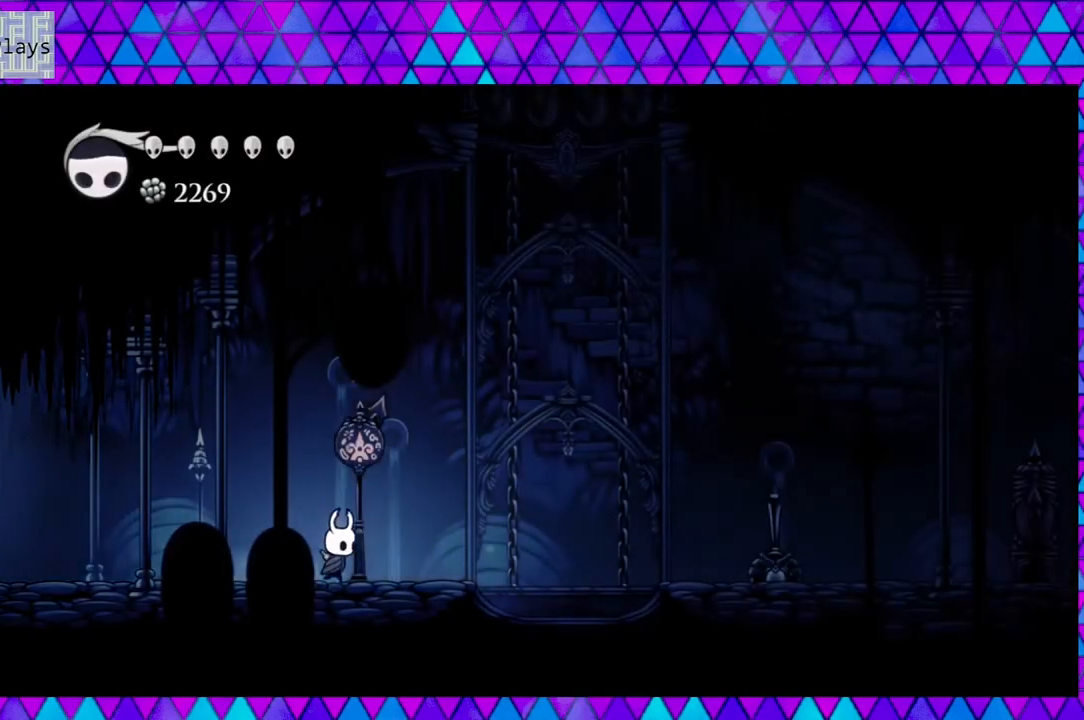
Gameplay with a controller (Nintendo layout); each line is a JSON object with the inputs held at the frame after it. "events" lists button and stick changes between this image and that frame as [ms after this image, input, new state], when the widget could be followed in between. Not read: L3 R3.
{"buttons": ["B", "DPAD_RIGHT"], "left_stick": "center", "right_stick": "center", "events": [[383, "B", "down"]]}
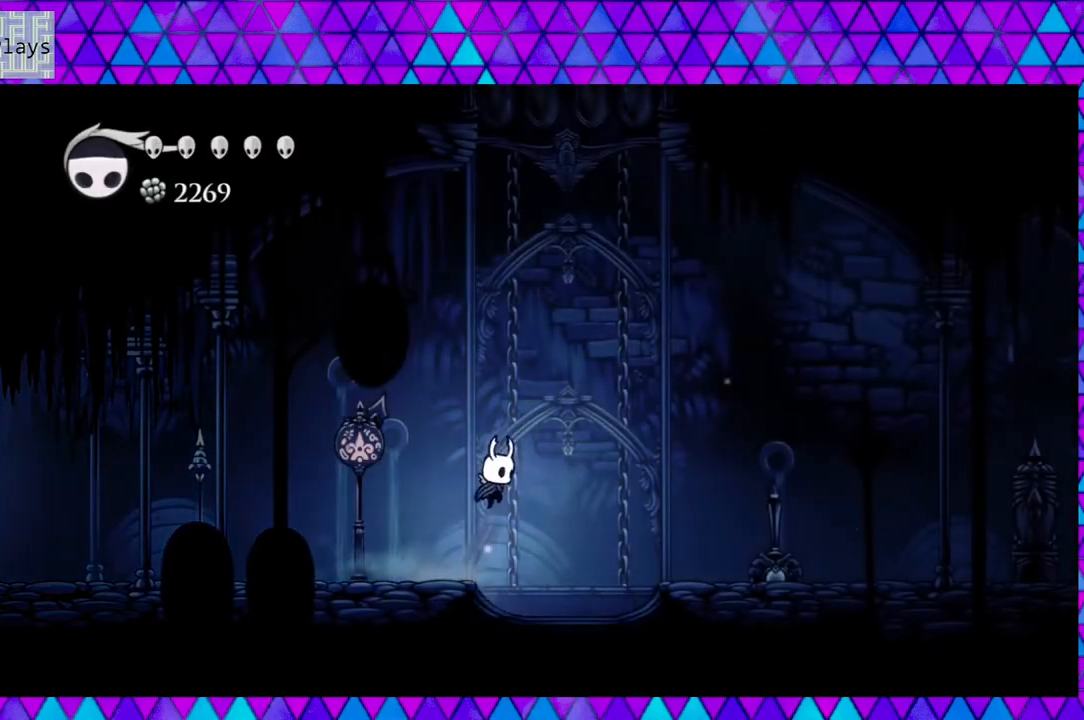
{"buttons": ["DPAD_RIGHT"], "left_stick": "center", "right_stick": "center", "events": [[383, "B", "up"]]}
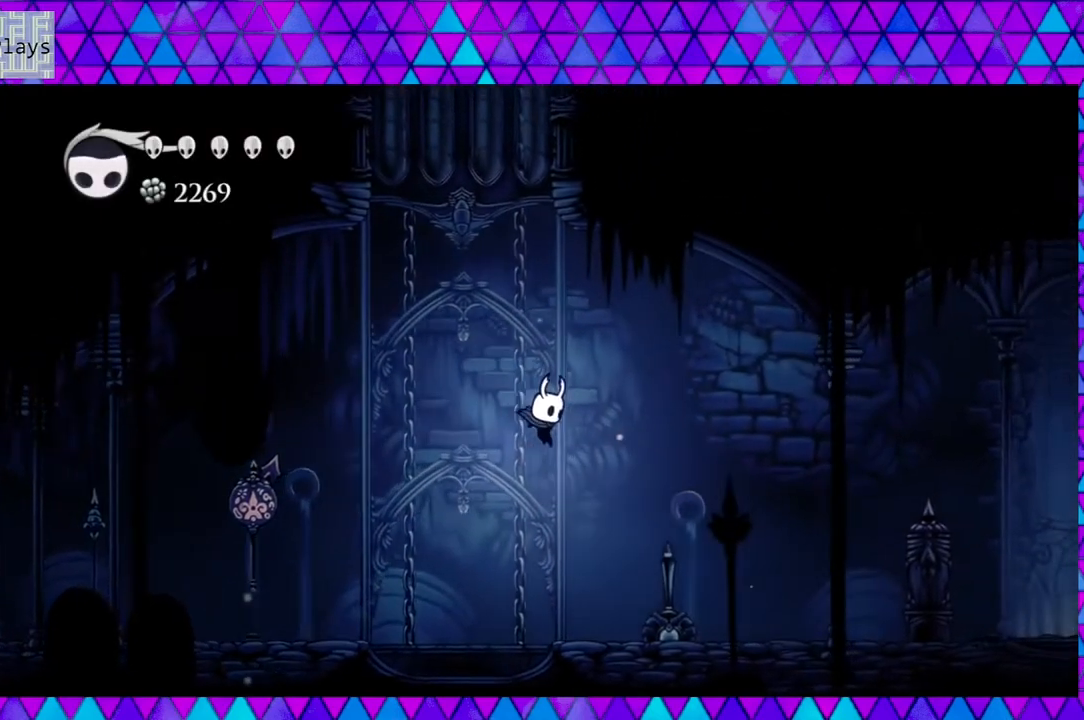
{"buttons": ["DPAD_RIGHT"], "left_stick": "center", "right_stick": "center", "events": []}
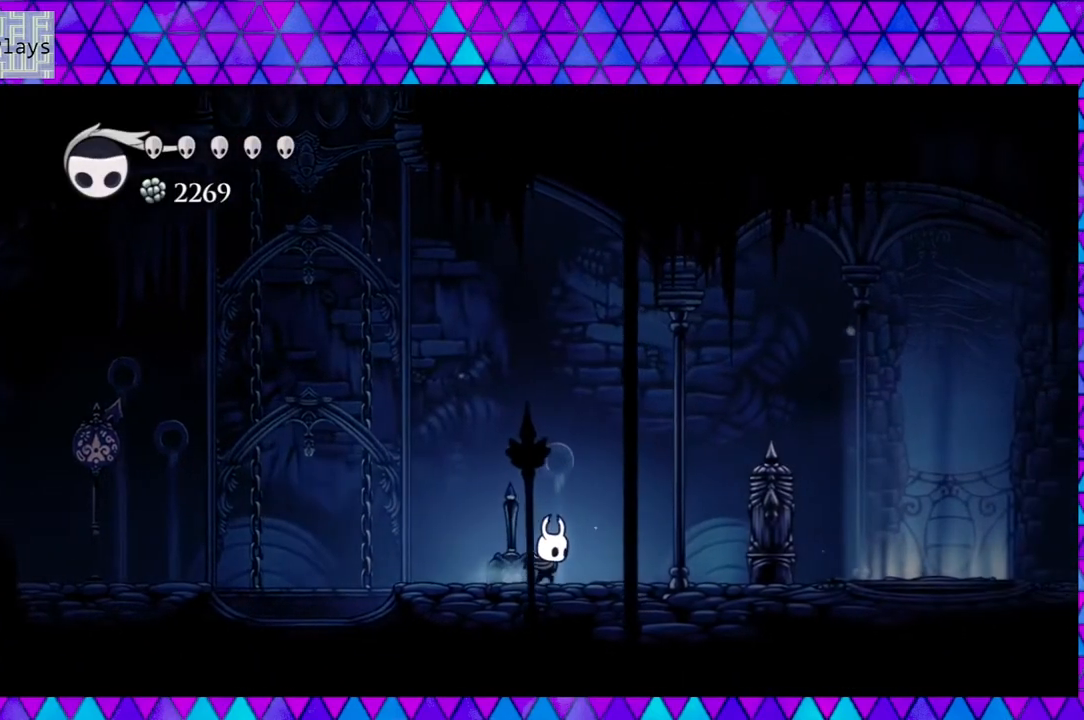
{"buttons": ["Y", "DPAD_RIGHT"], "left_stick": "center", "right_stick": "center", "events": [[433, "Y", "down"]]}
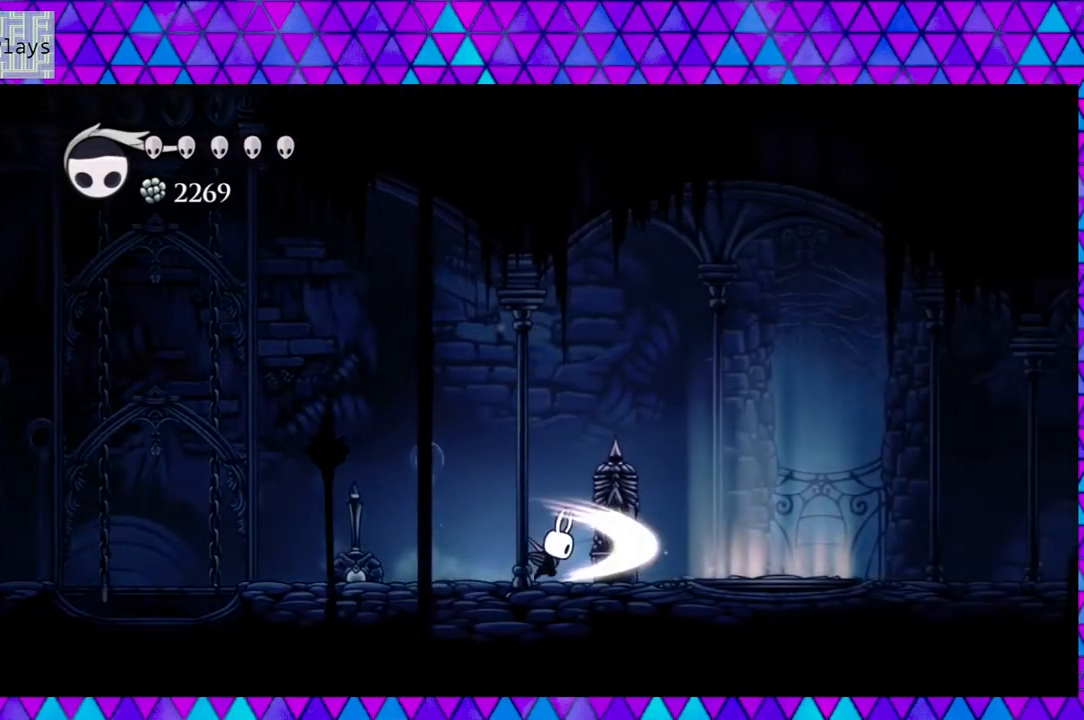
{"buttons": ["DPAD_RIGHT"], "left_stick": "center", "right_stick": "center", "events": [[67, "Y", "up"]]}
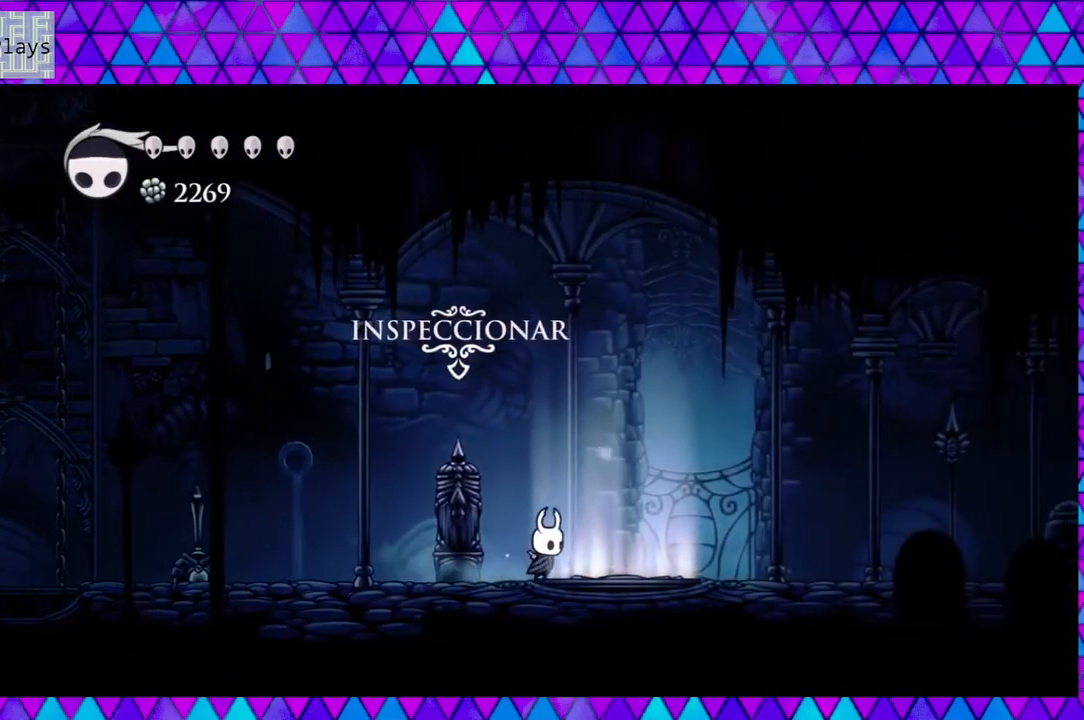
{"buttons": [], "left_stick": "center", "right_stick": "center", "events": [[367, "DPAD_RIGHT", "up"]]}
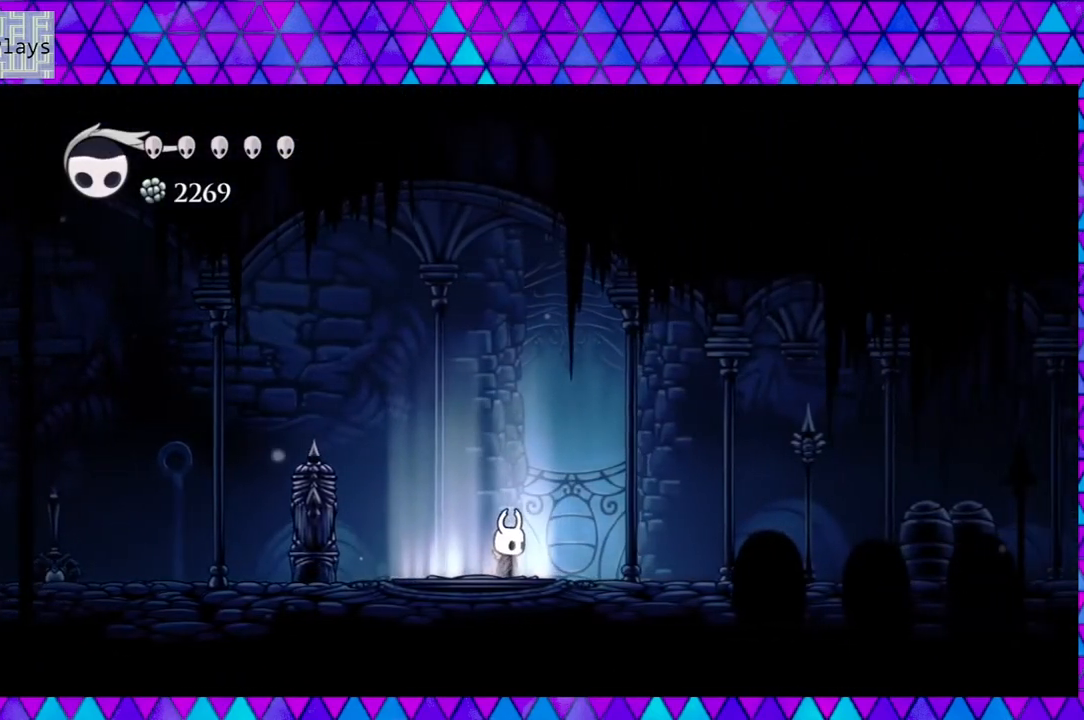
{"buttons": ["DPAD_LEFT"], "left_stick": "center", "right_stick": "center", "events": [[67, "DPAD_LEFT", "down"]]}
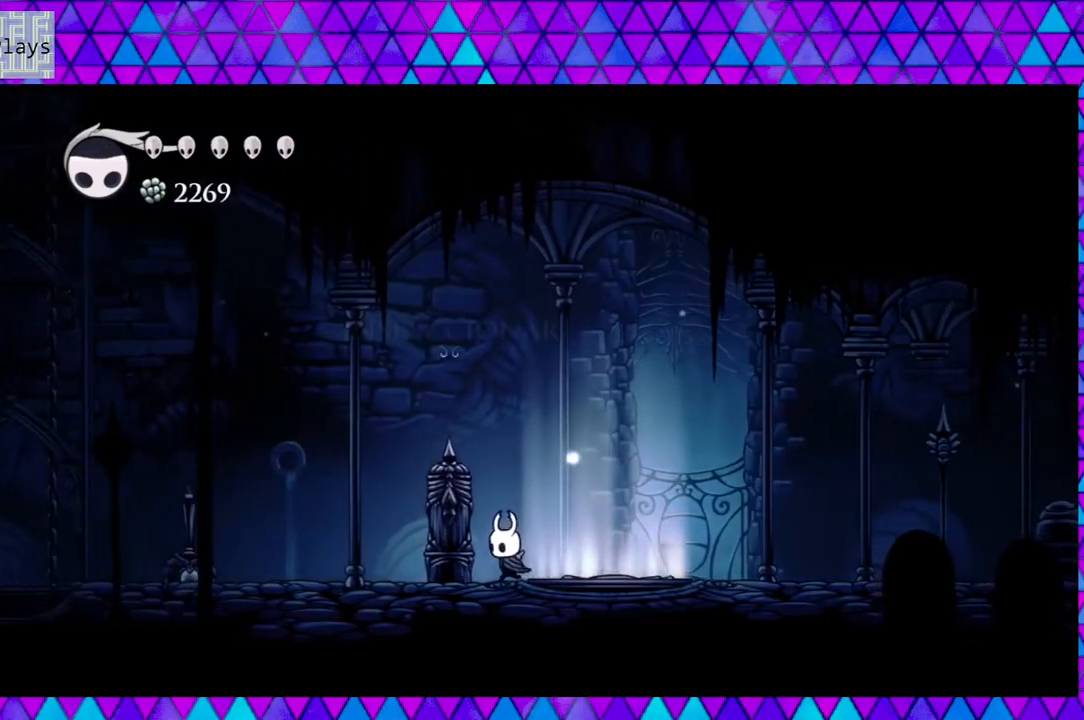
{"buttons": ["DPAD_UP"], "left_stick": "center", "right_stick": "center", "events": [[183, "DPAD_LEFT", "up"], [400, "DPAD_UP", "down"]]}
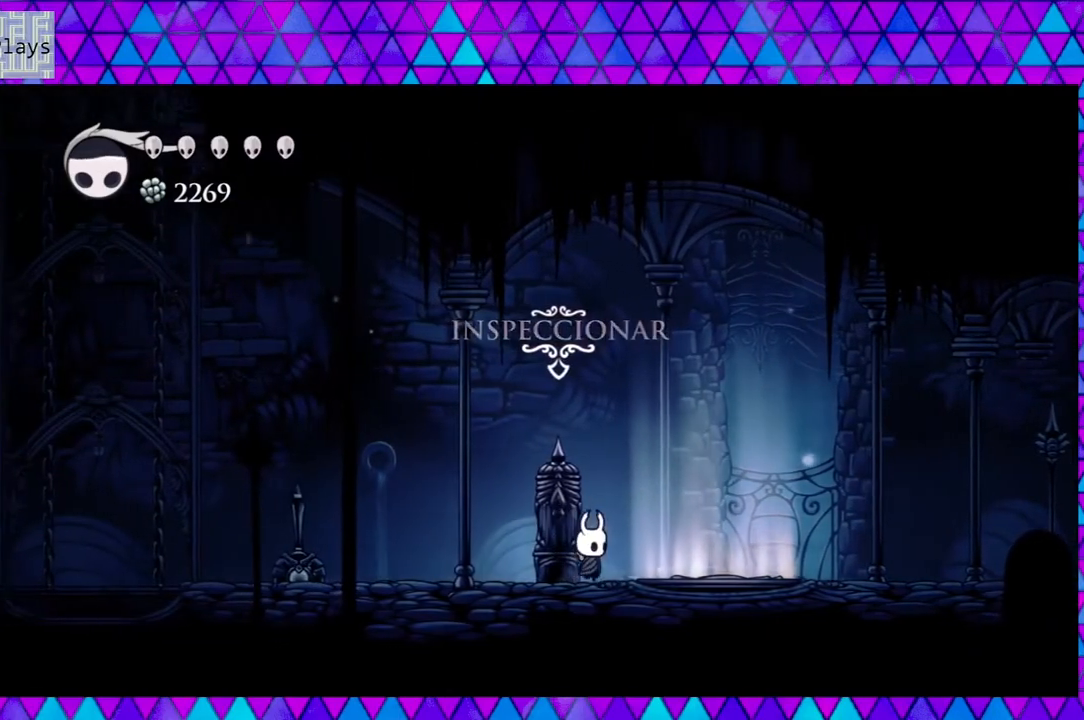
{"buttons": [], "left_stick": "center", "right_stick": "center", "events": [[67, "DPAD_UP", "up"]]}
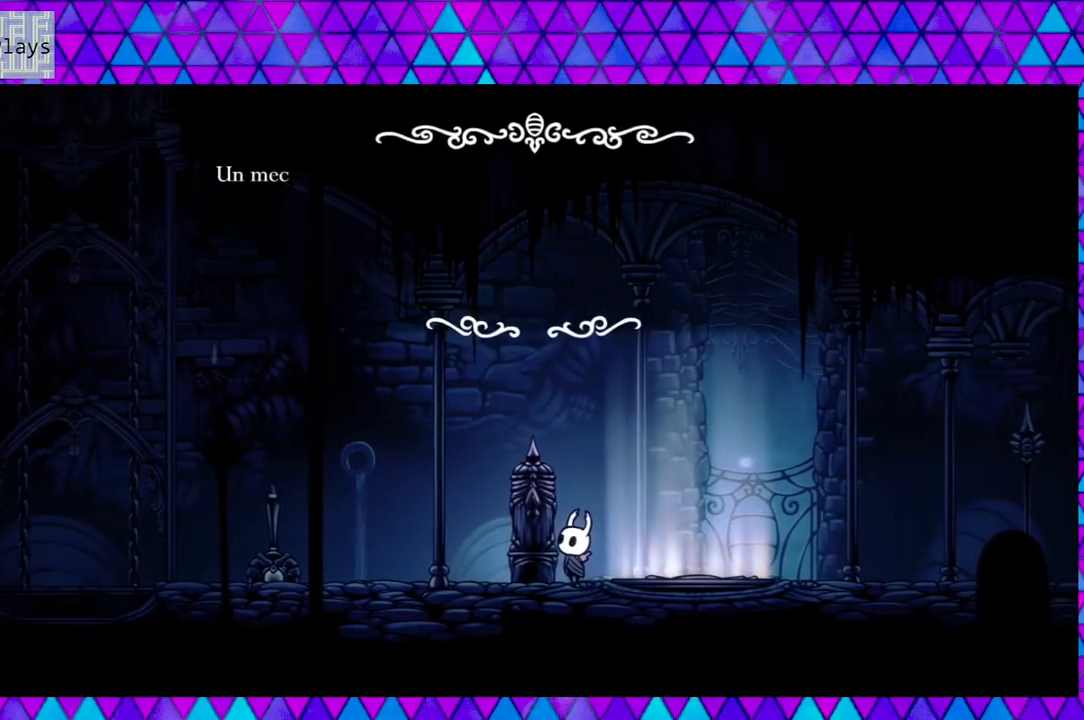
{"buttons": [], "left_stick": "center", "right_stick": "center", "events": []}
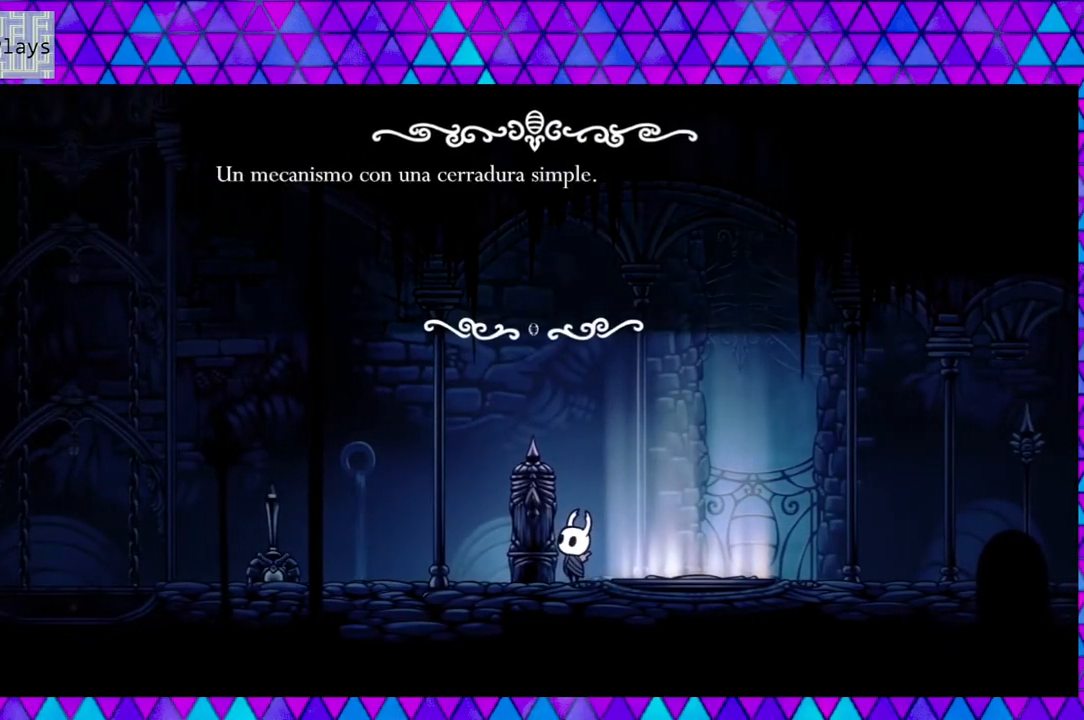
{"buttons": [], "left_stick": "center", "right_stick": "center", "events": []}
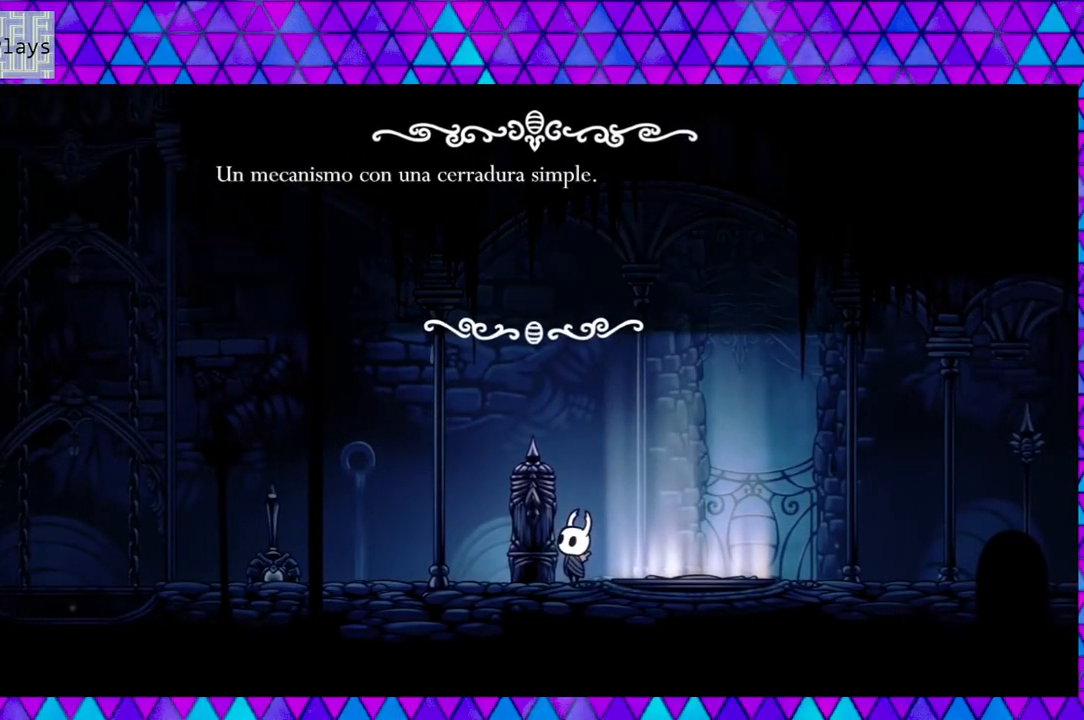
{"buttons": ["DPAD_RIGHT"], "left_stick": "center", "right_stick": "center", "events": [[17, "B", "down"], [150, "B", "up"], [350, "DPAD_RIGHT", "down"]]}
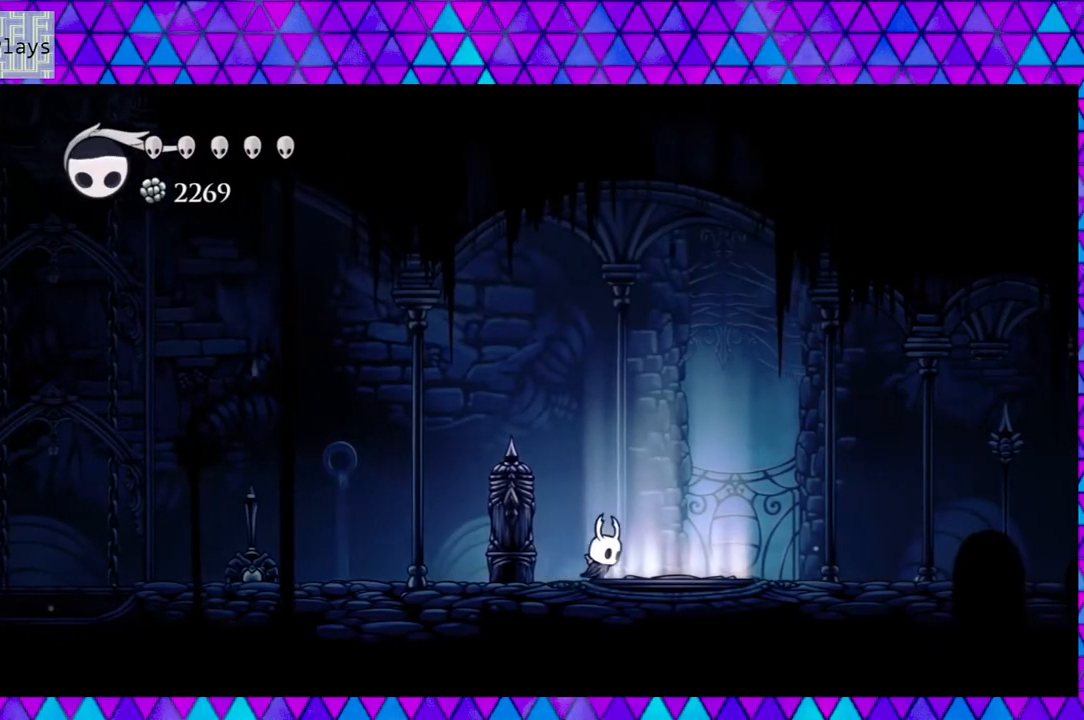
{"buttons": ["DPAD_RIGHT"], "left_stick": "center", "right_stick": "center", "events": [[267, "R2", "down"], [483, "R2", "up"]]}
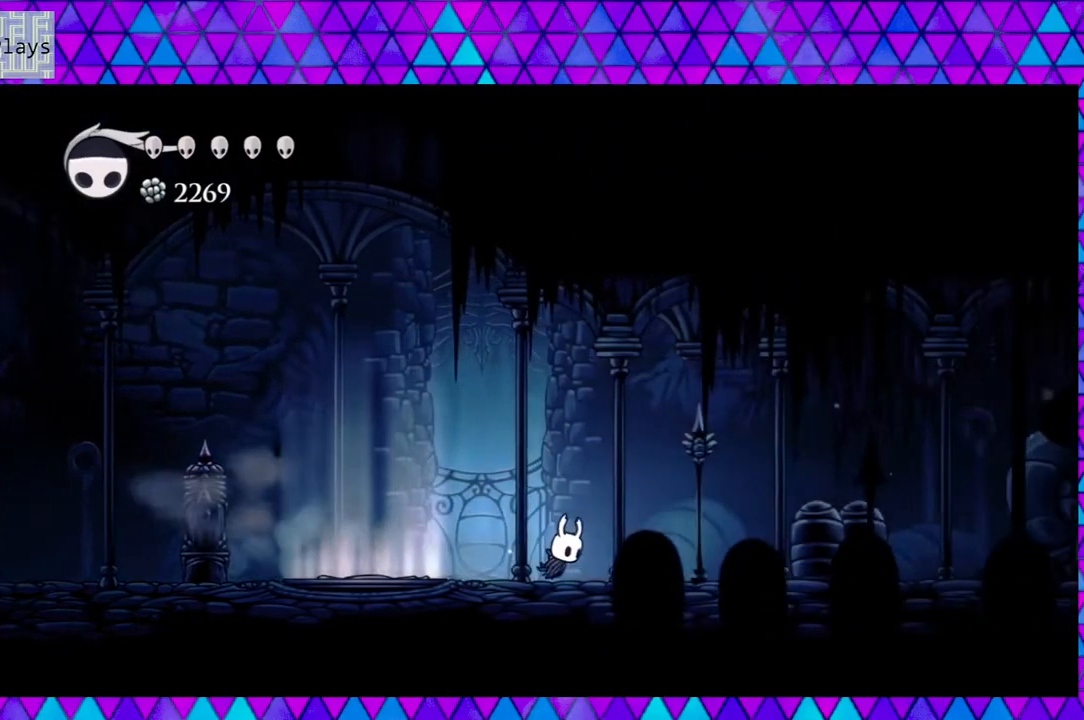
{"buttons": ["Y", "DPAD_RIGHT"], "left_stick": "center", "right_stick": "center", "events": [[417, "Y", "down"]]}
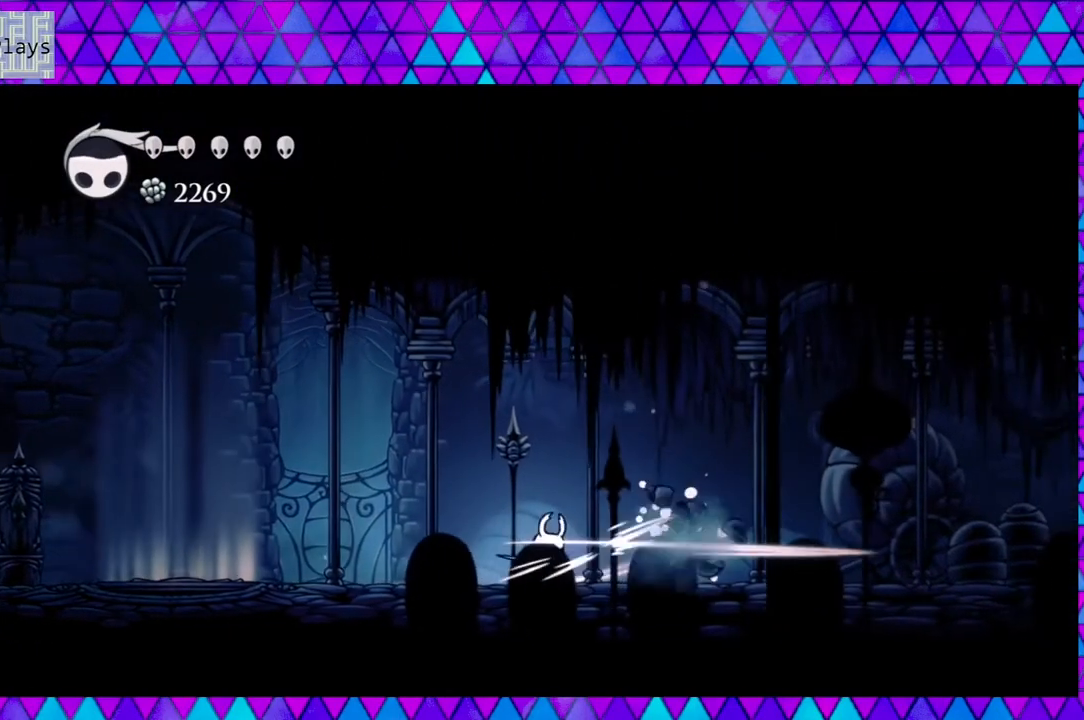
{"buttons": ["DPAD_RIGHT"], "left_stick": "center", "right_stick": "center", "events": [[83, "Y", "up"]]}
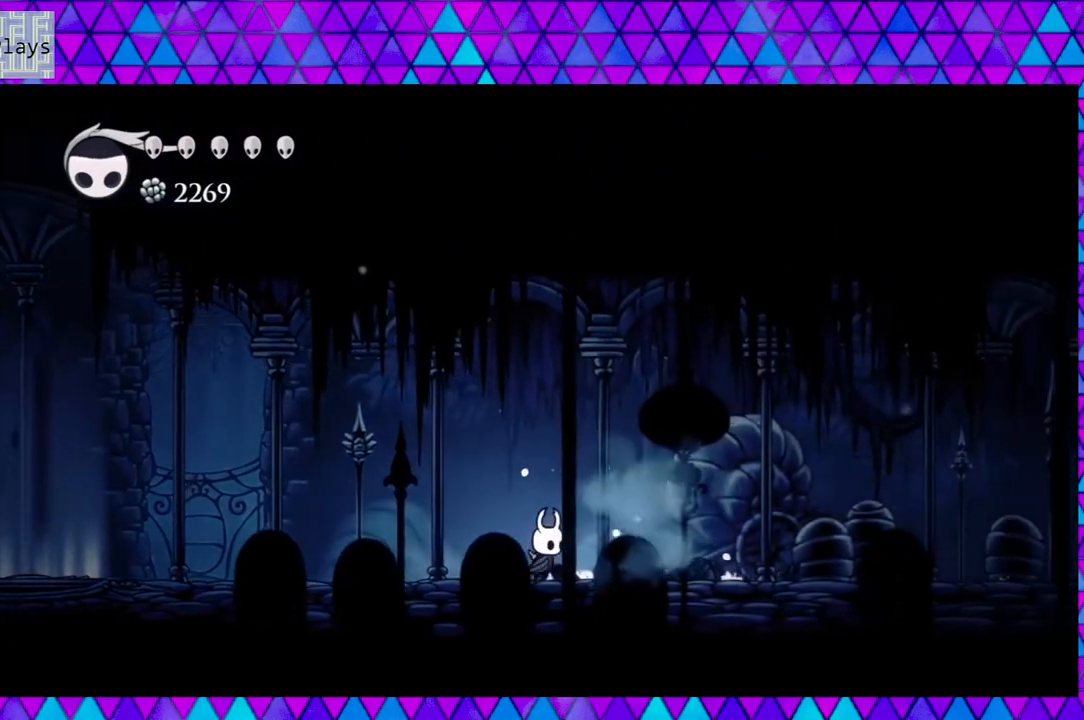
{"buttons": ["DPAD_RIGHT"], "left_stick": "center", "right_stick": "center", "events": []}
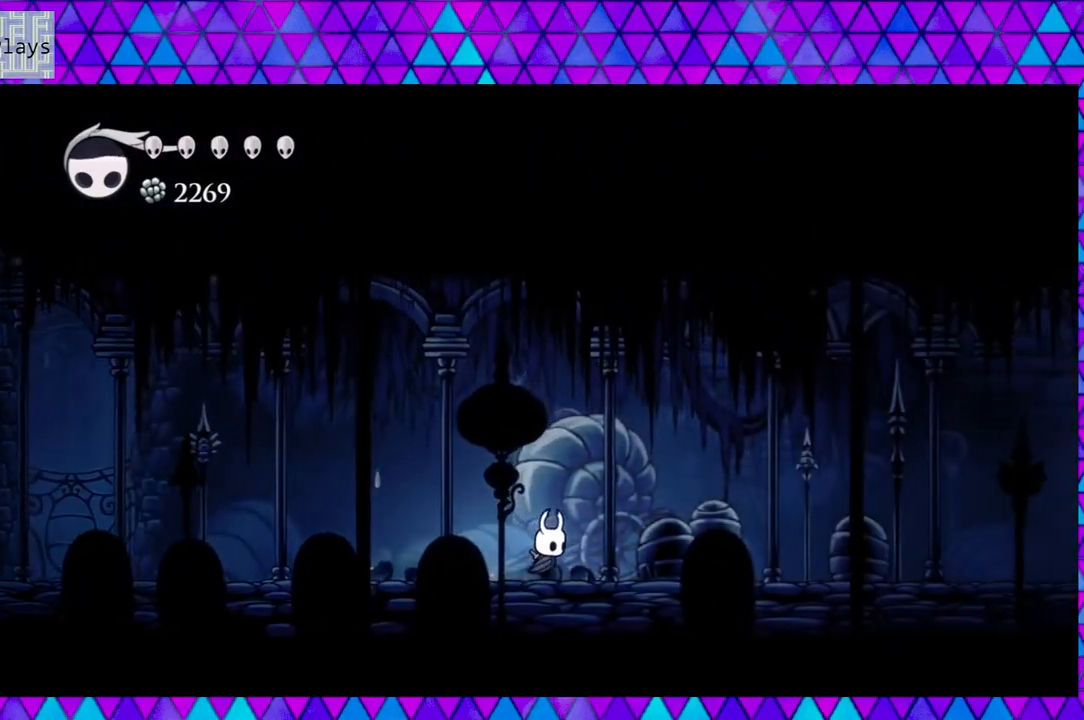
{"buttons": ["DPAD_RIGHT"], "left_stick": "center", "right_stick": "center", "events": [[83, "Y", "down"], [267, "Y", "up"]]}
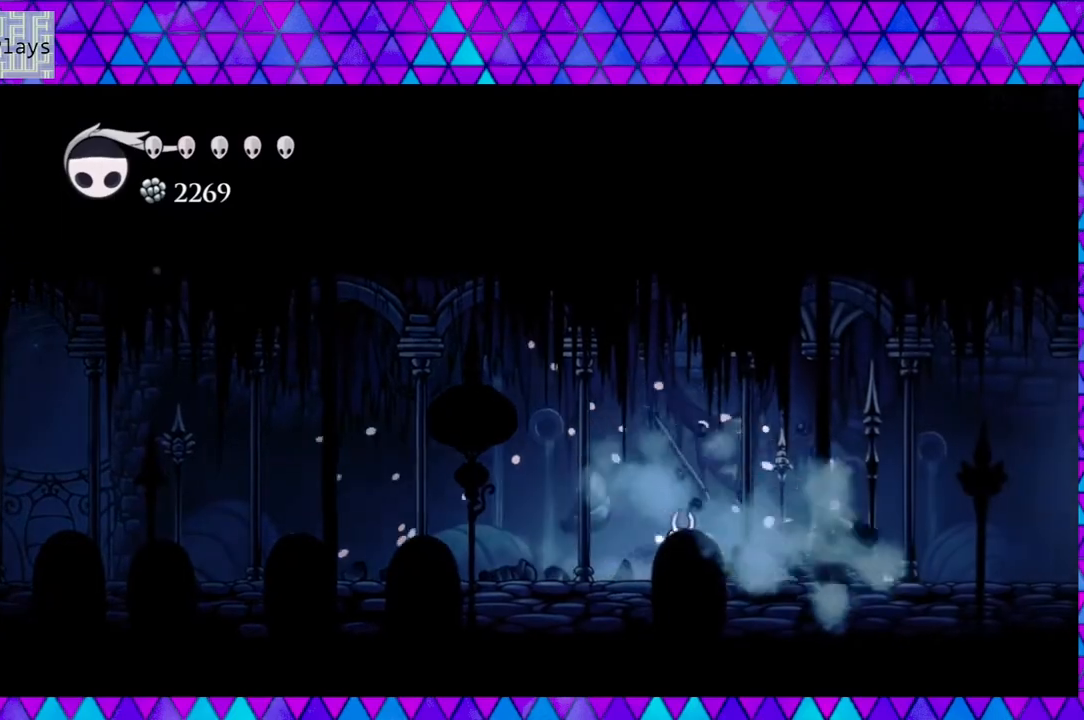
{"buttons": ["DPAD_RIGHT"], "left_stick": "center", "right_stick": "center", "events": [[150, "Y", "down"], [333, "Y", "up"]]}
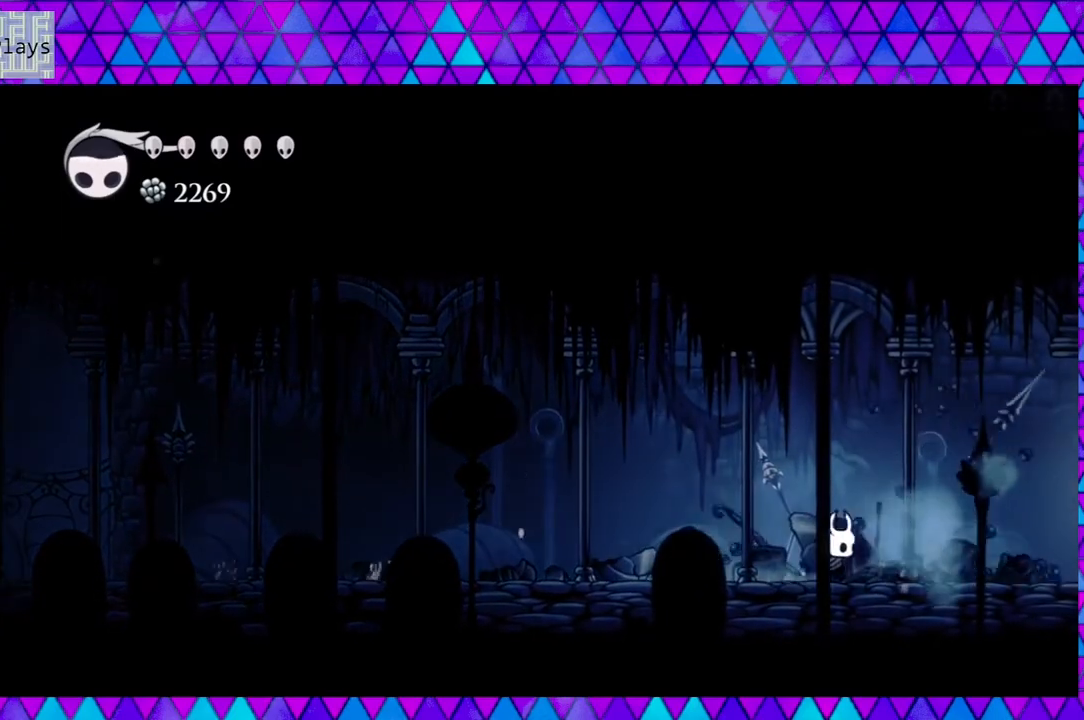
{"buttons": ["DPAD_RIGHT"], "left_stick": "center", "right_stick": "center", "events": []}
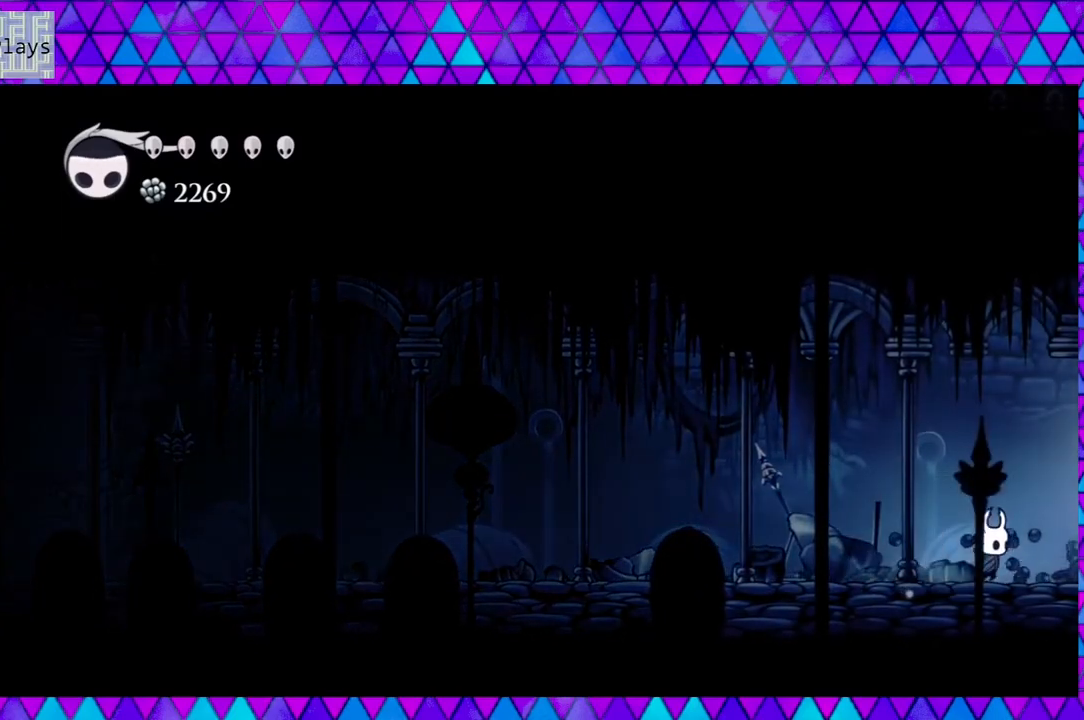
{"buttons": ["DPAD_RIGHT"], "left_stick": "center", "right_stick": "center", "events": []}
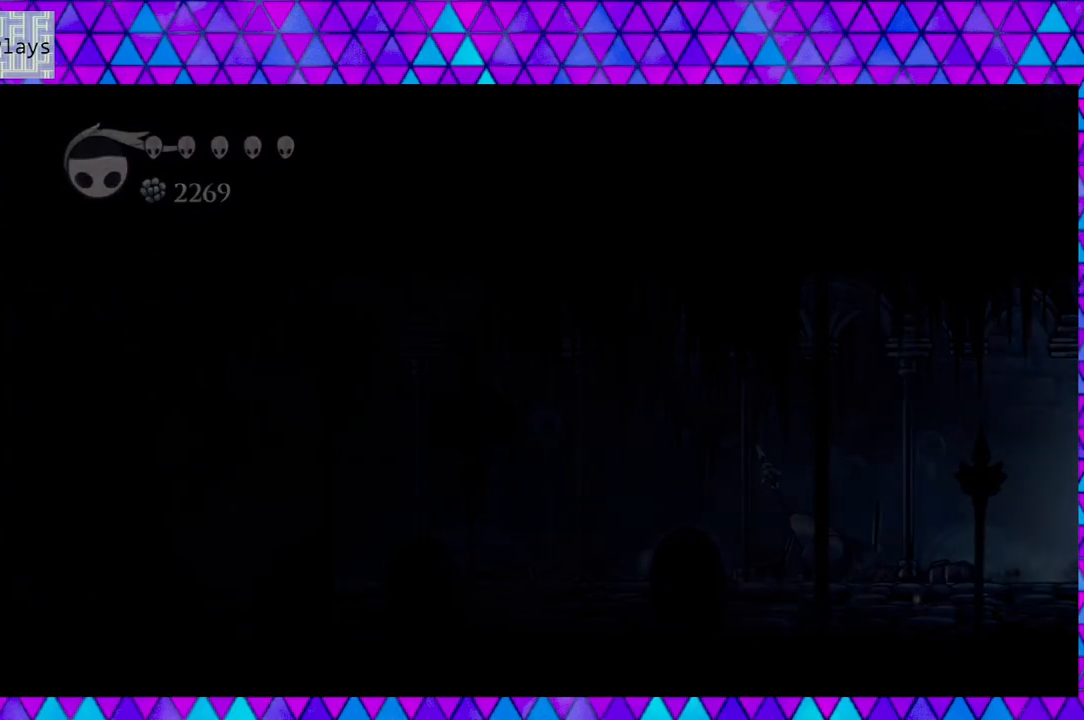
{"buttons": [], "left_stick": "center", "right_stick": "center", "events": [[300, "DPAD_RIGHT", "up"]]}
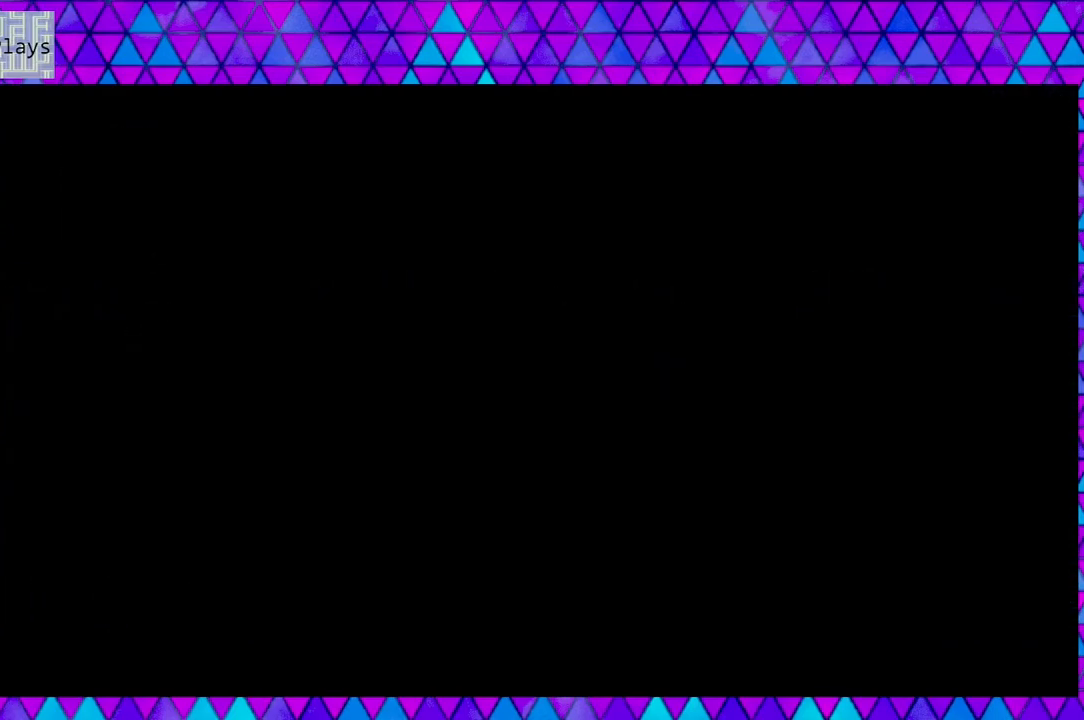
{"buttons": [], "left_stick": "center", "right_stick": "center", "events": []}
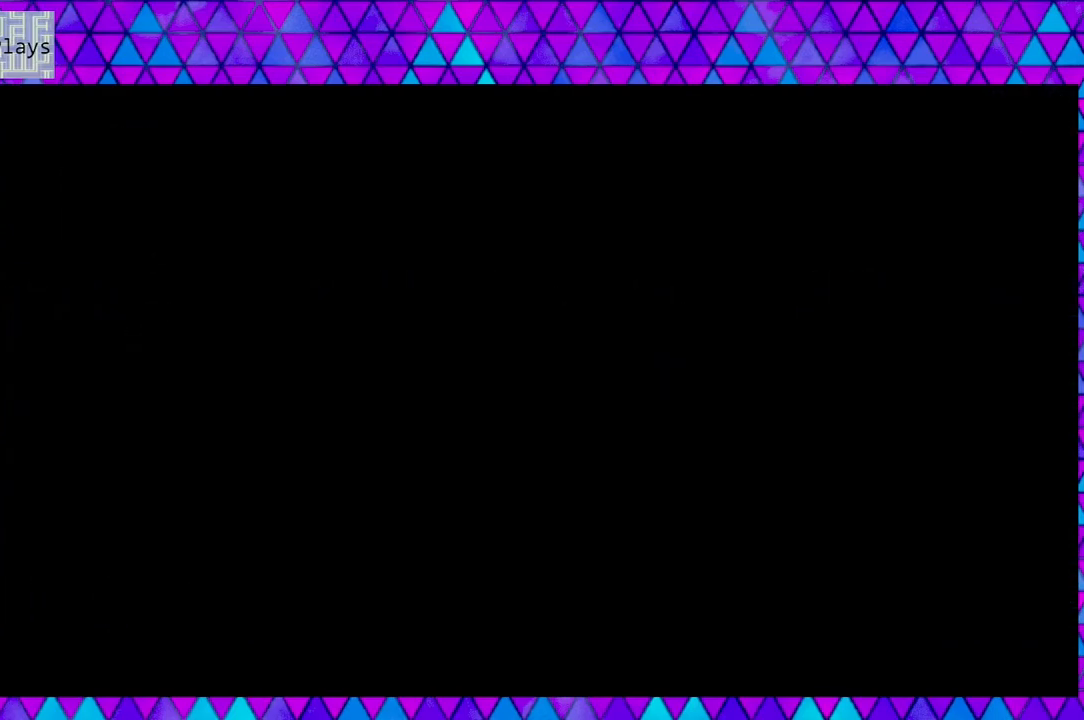
{"buttons": [], "left_stick": "center", "right_stick": "center", "events": []}
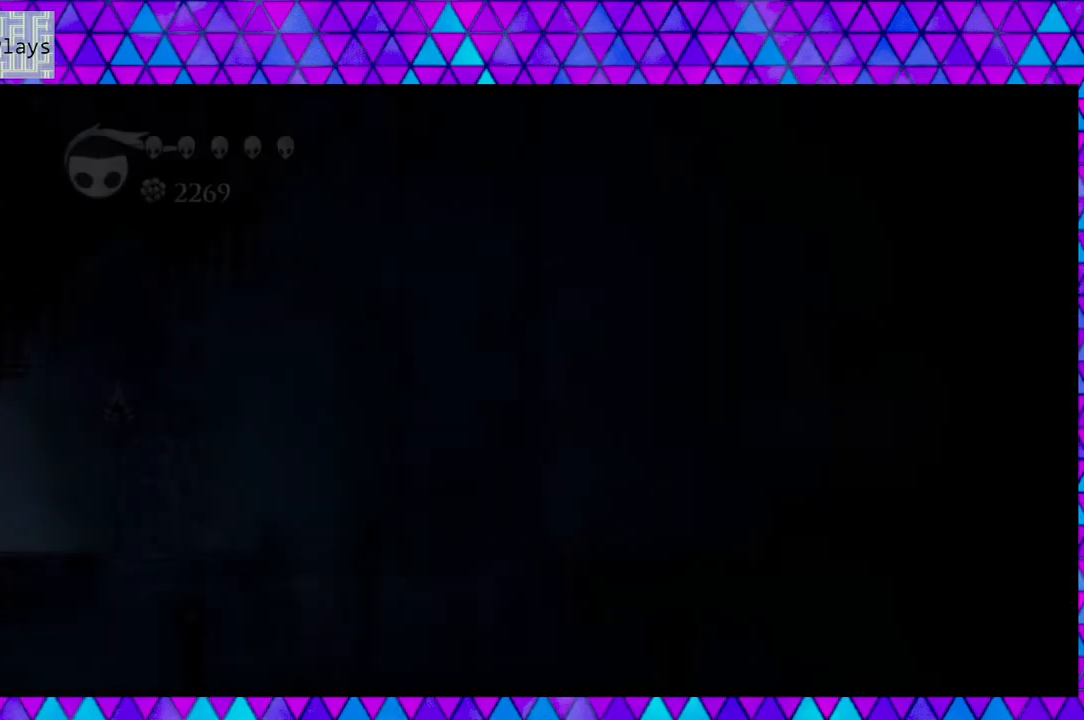
{"buttons": [], "left_stick": "center", "right_stick": "center", "events": []}
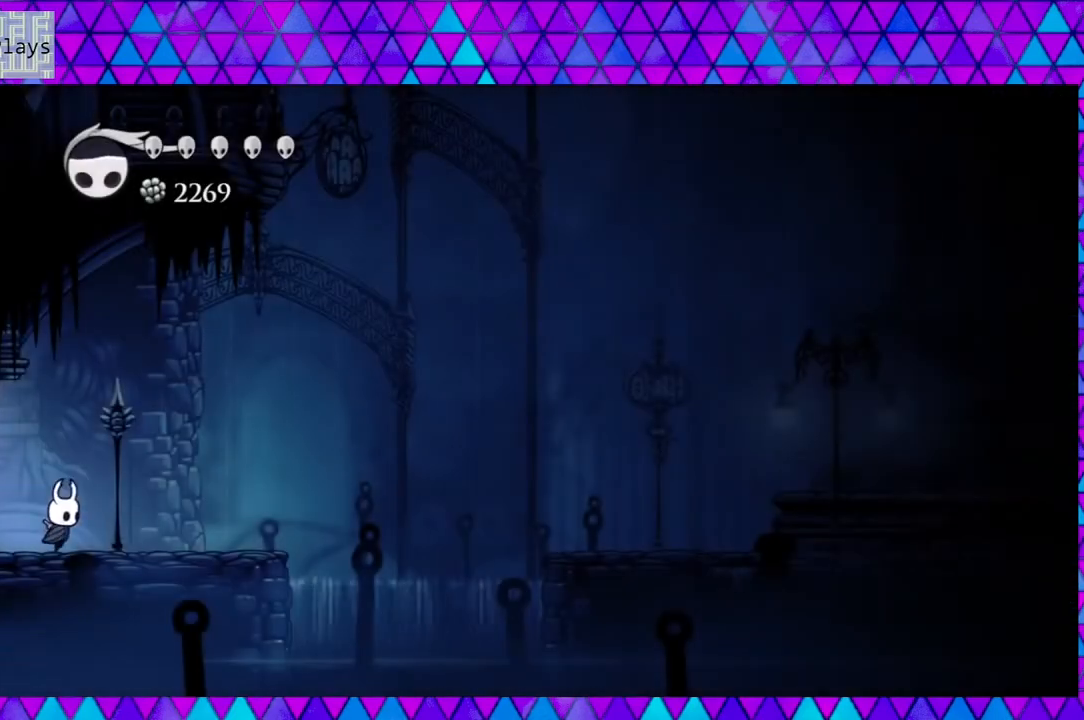
{"buttons": ["DPAD_RIGHT"], "left_stick": "center", "right_stick": "center", "events": [[67, "DPAD_RIGHT", "down"]]}
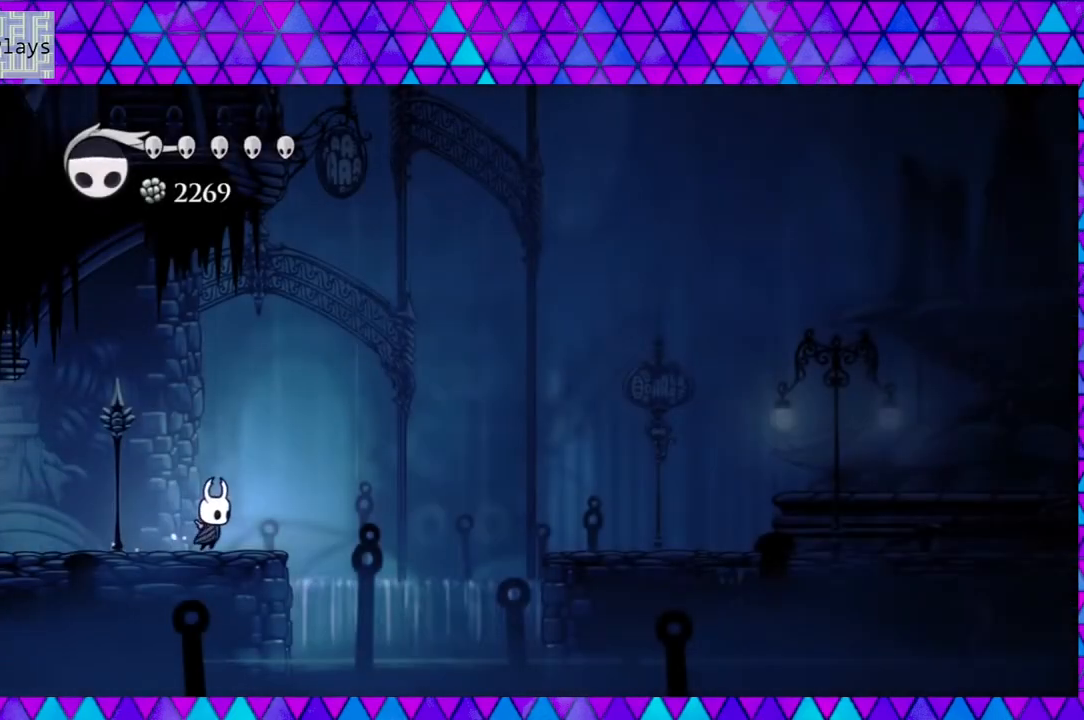
{"buttons": ["B", "DPAD_RIGHT"], "left_stick": "center", "right_stick": "center", "events": [[100, "B", "down"]]}
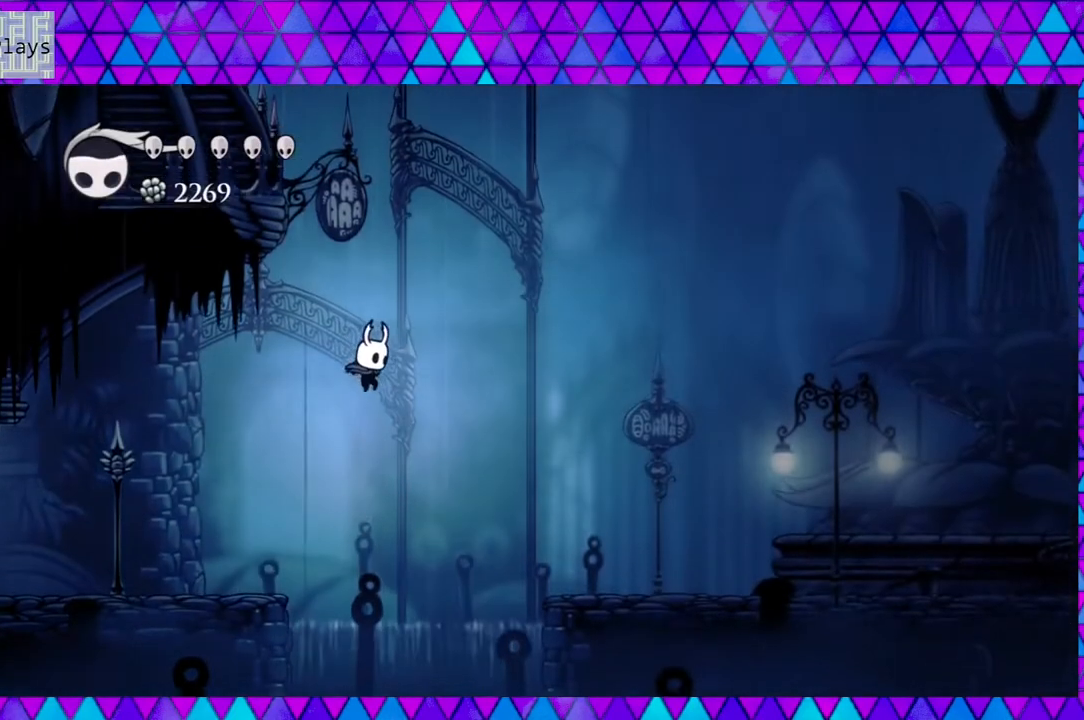
{"buttons": ["DPAD_RIGHT"], "left_stick": "center", "right_stick": "center", "events": [[183, "R2", "down"], [217, "B", "up"], [467, "R2", "up"]]}
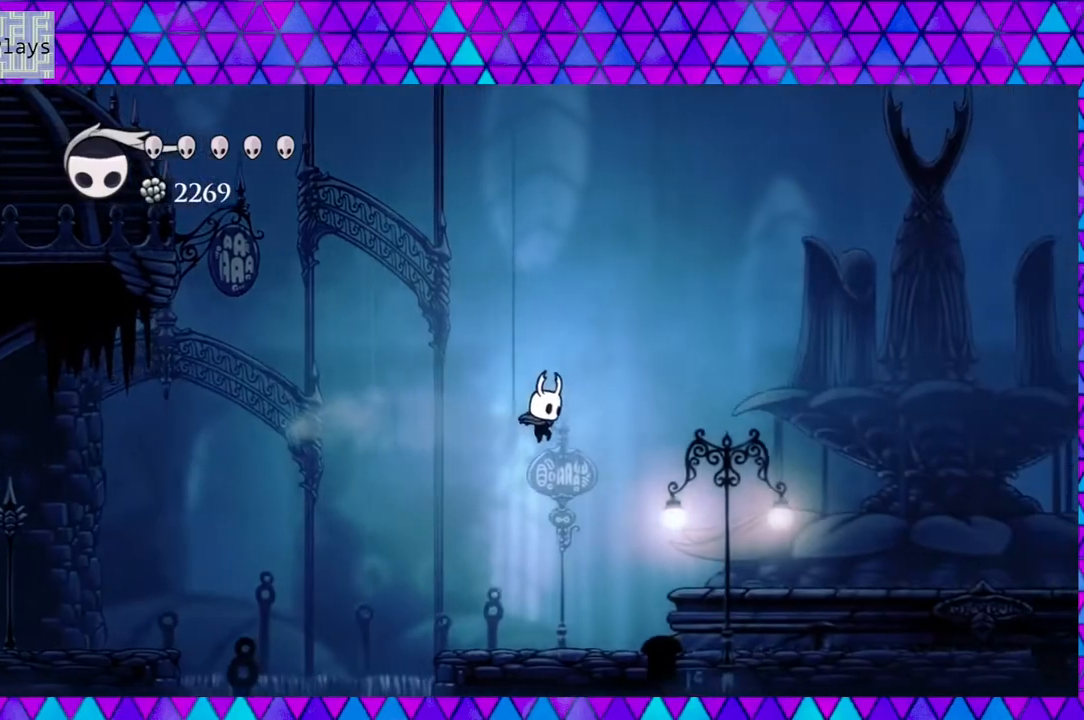
{"buttons": ["DPAD_RIGHT"], "left_stick": "center", "right_stick": "center", "events": []}
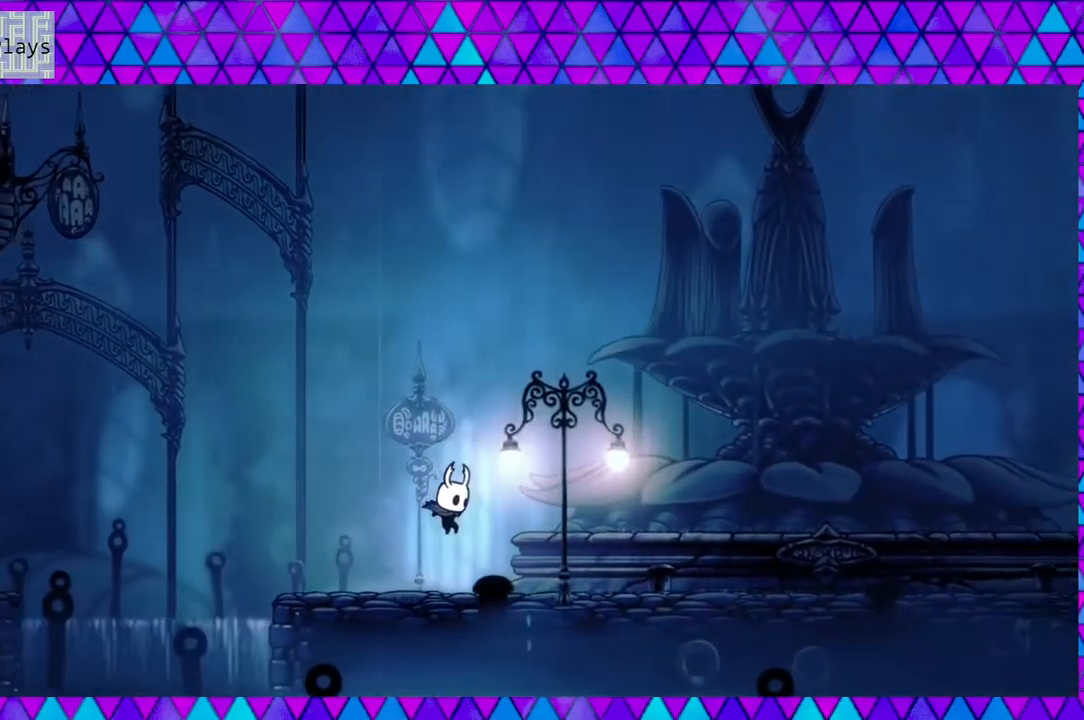
{"buttons": [], "left_stick": "center", "right_stick": "center", "events": [[333, "DPAD_RIGHT", "up"]]}